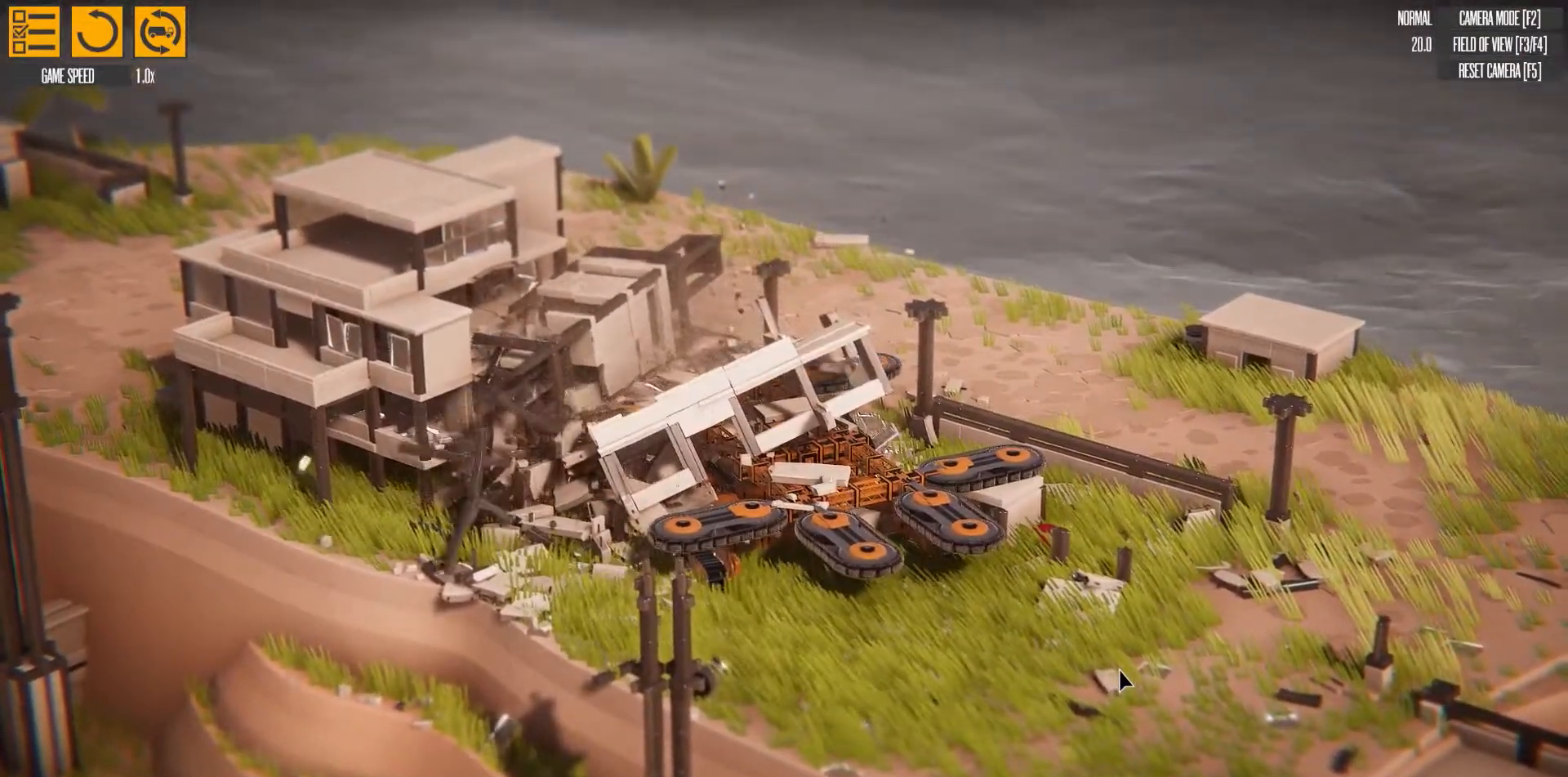
Gameplay with keyboard; each line is a JSON object with the keys held at the frame after it. "events" lists presses ("down") and releases ("up") of "a", "d", "e", "left", "q", "right", "s" and "w" between this image and that frame as [ms after this image, input, new state], when the widget could be followed in between. No other keys are recorded. Mouse input is not recorded.
{"keys": ["w"], "events": [[450, "w", "down"]]}
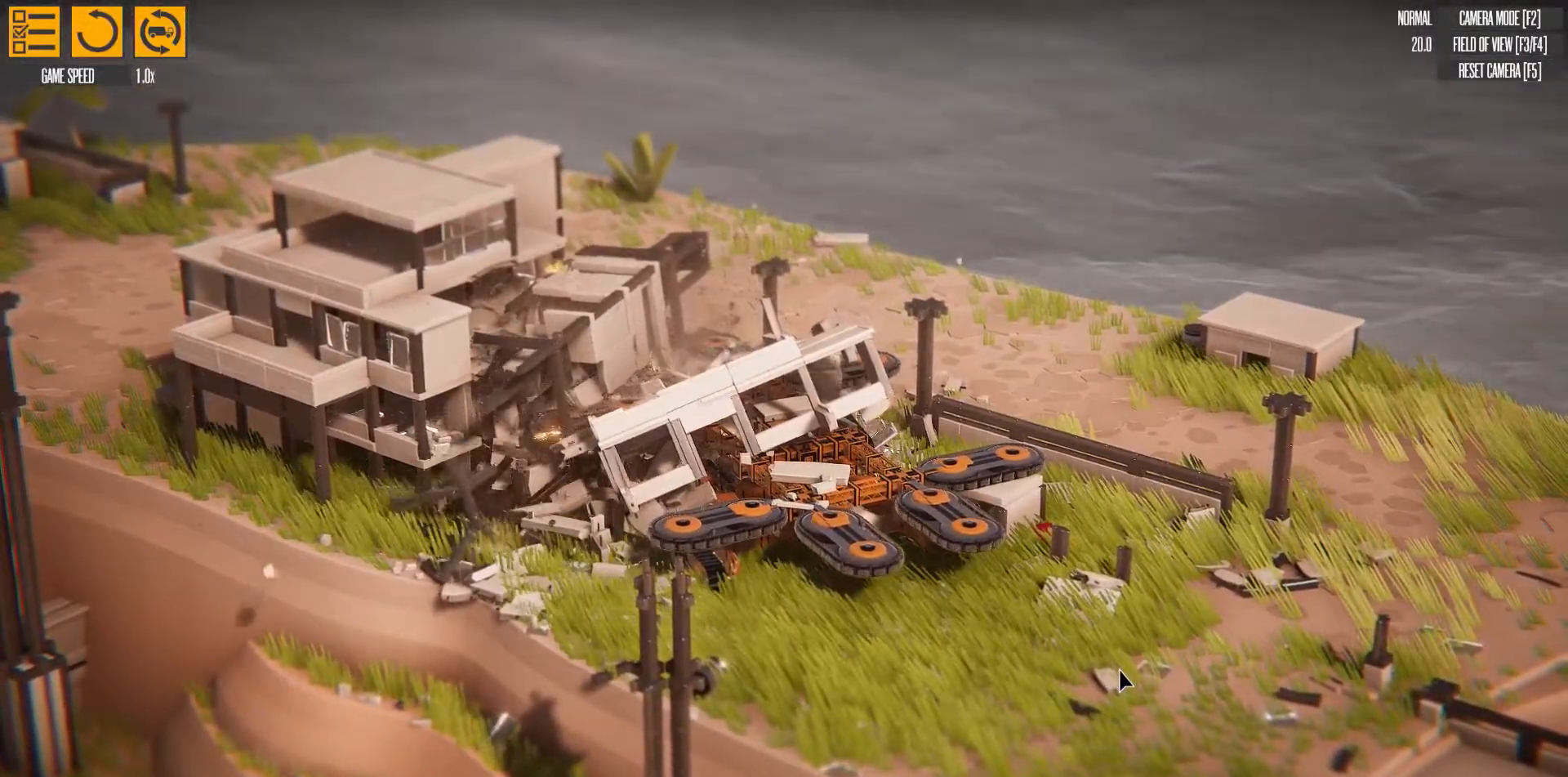
{"keys": ["w"], "events": []}
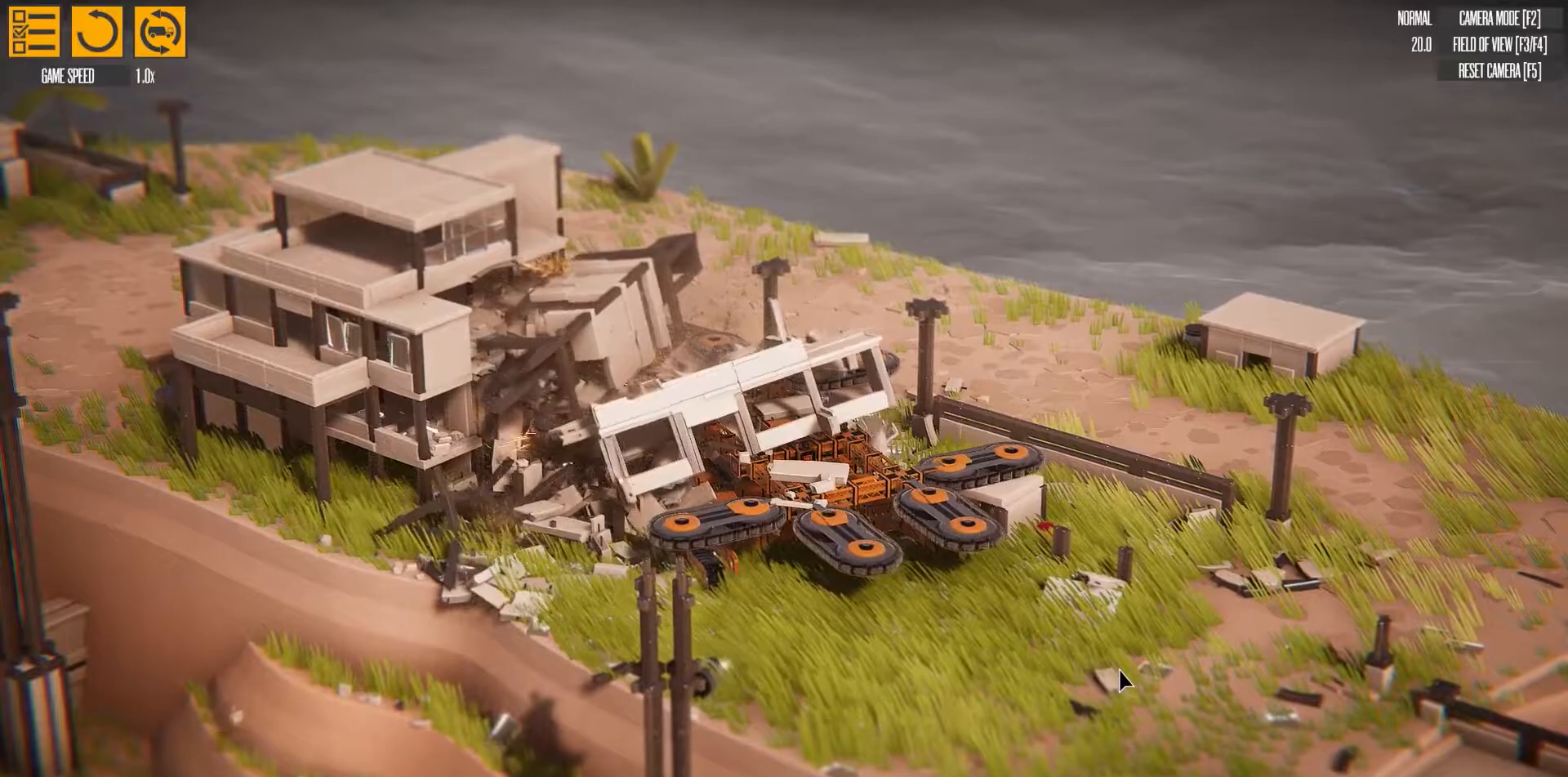
{"keys": ["w"], "events": []}
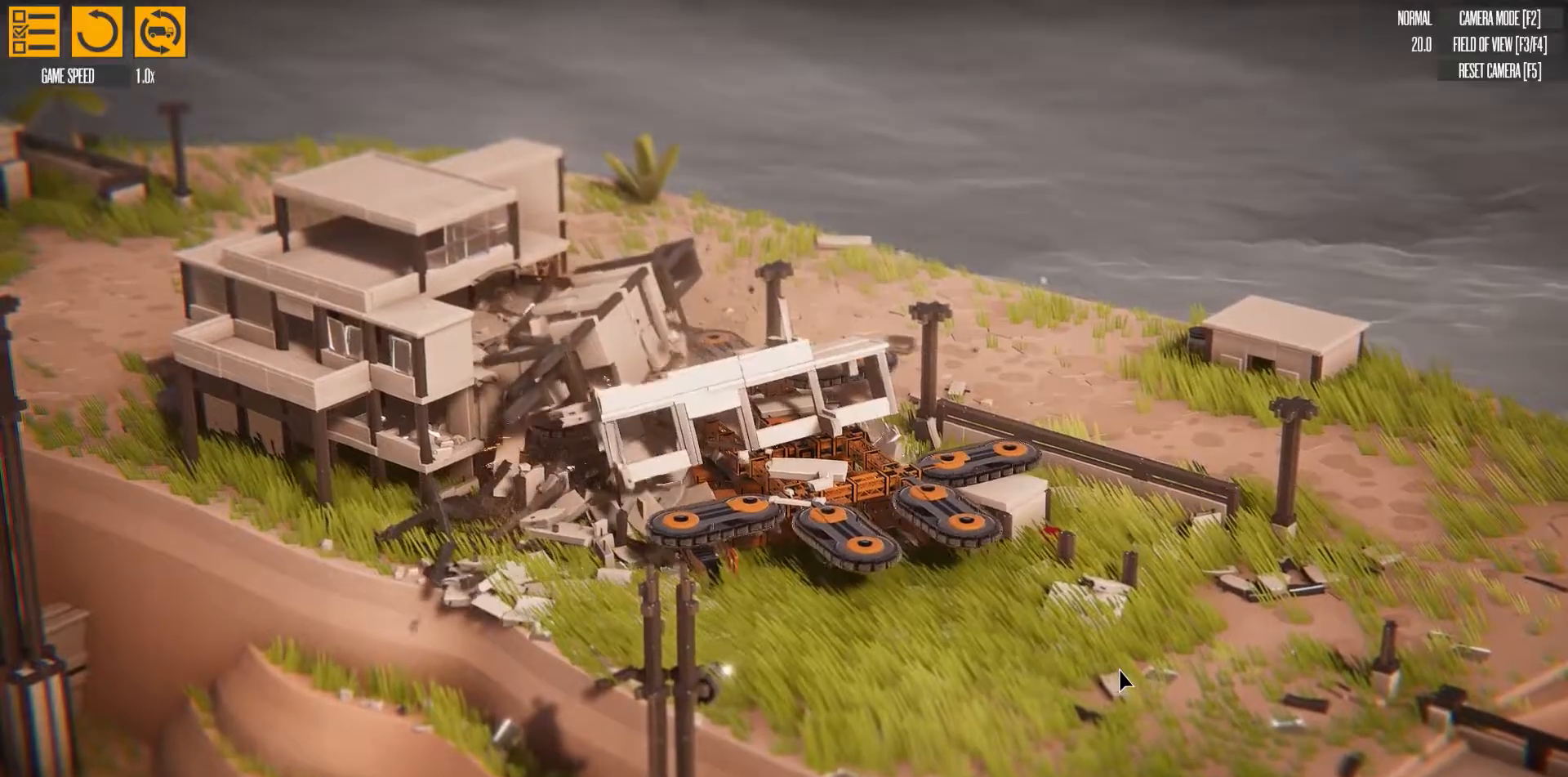
{"keys": ["w"], "events": []}
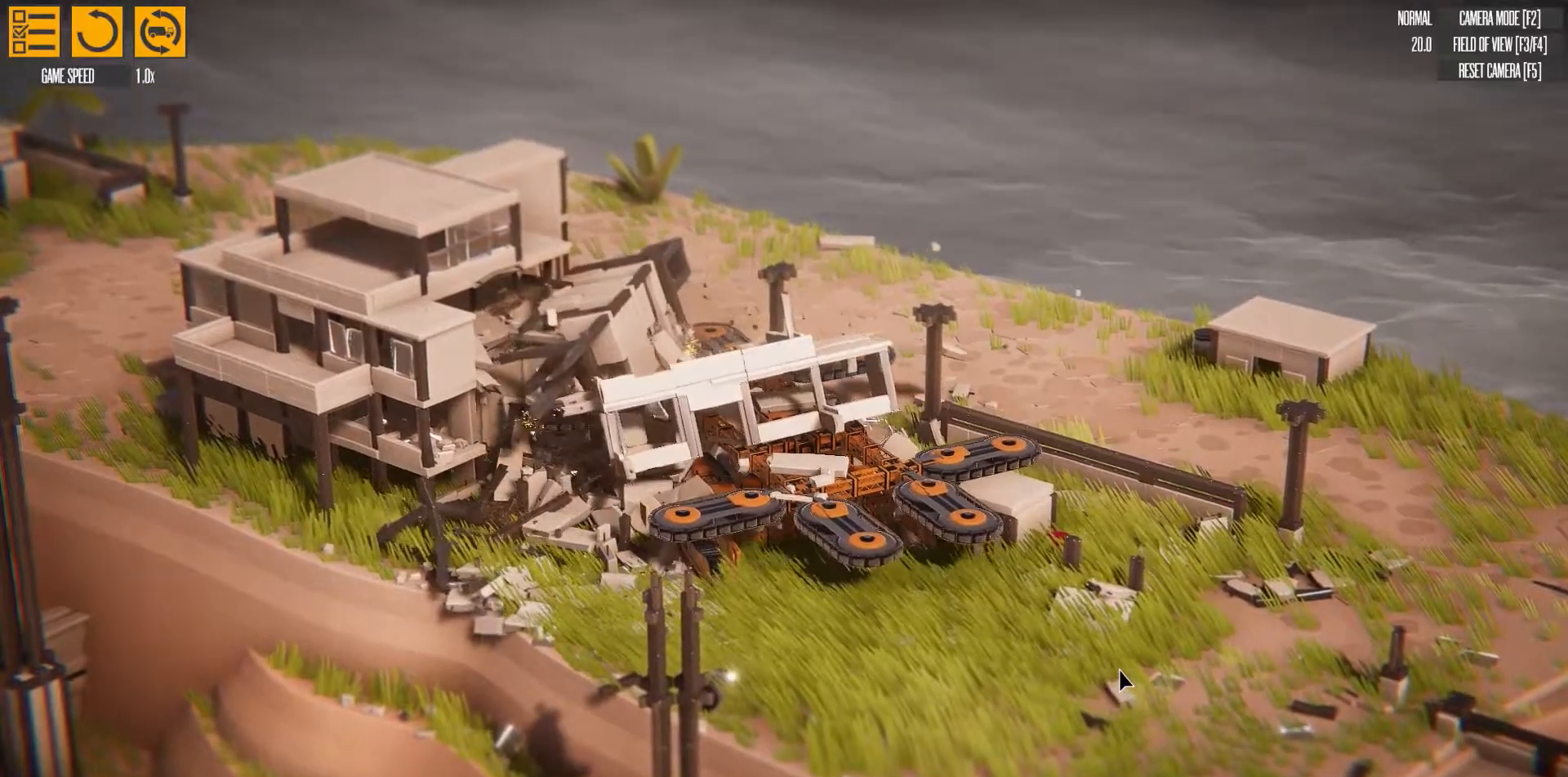
{"keys": ["left", "w"], "events": [[33, "left", "down"]]}
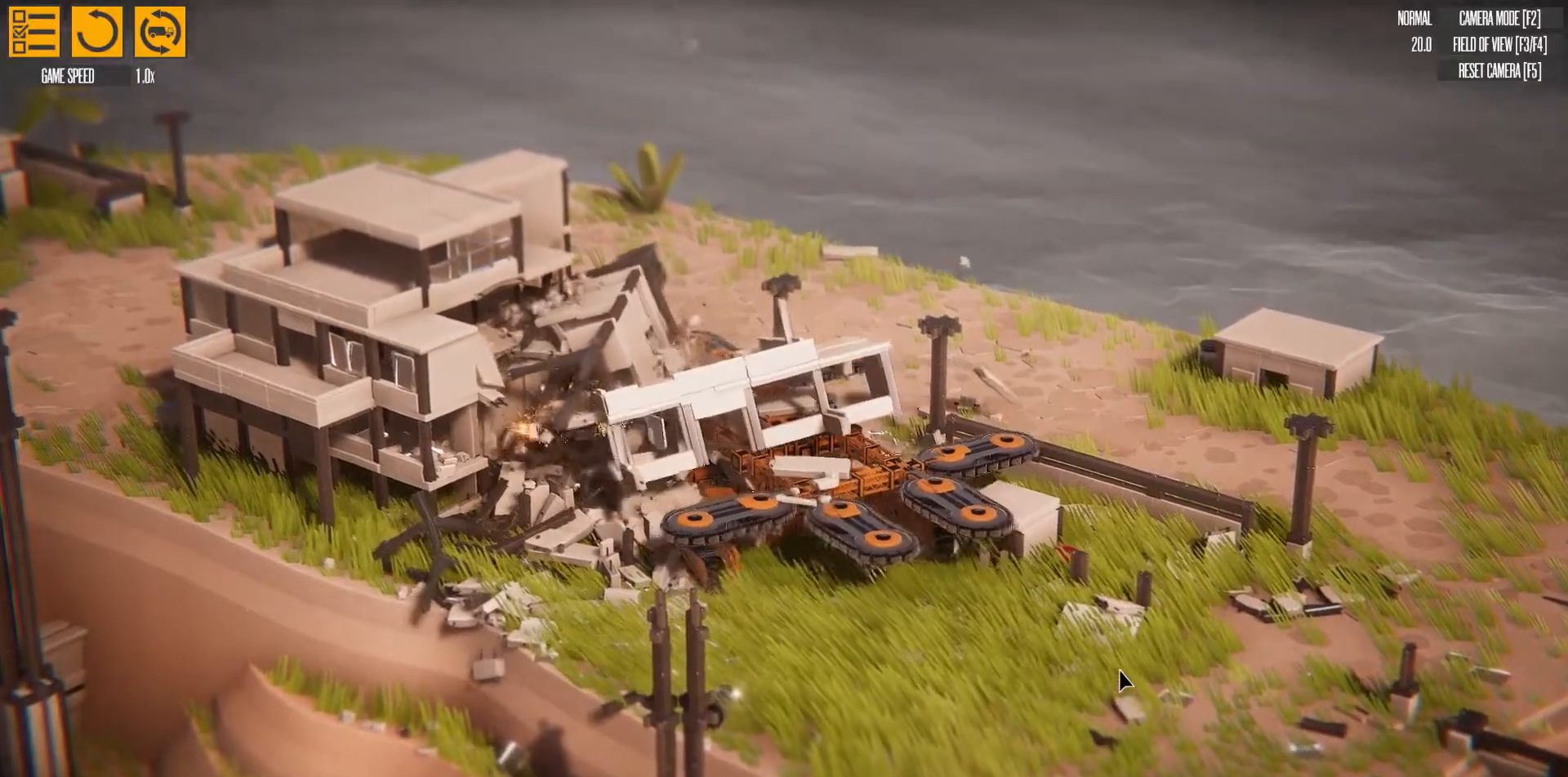
{"keys": ["left", "w"], "events": []}
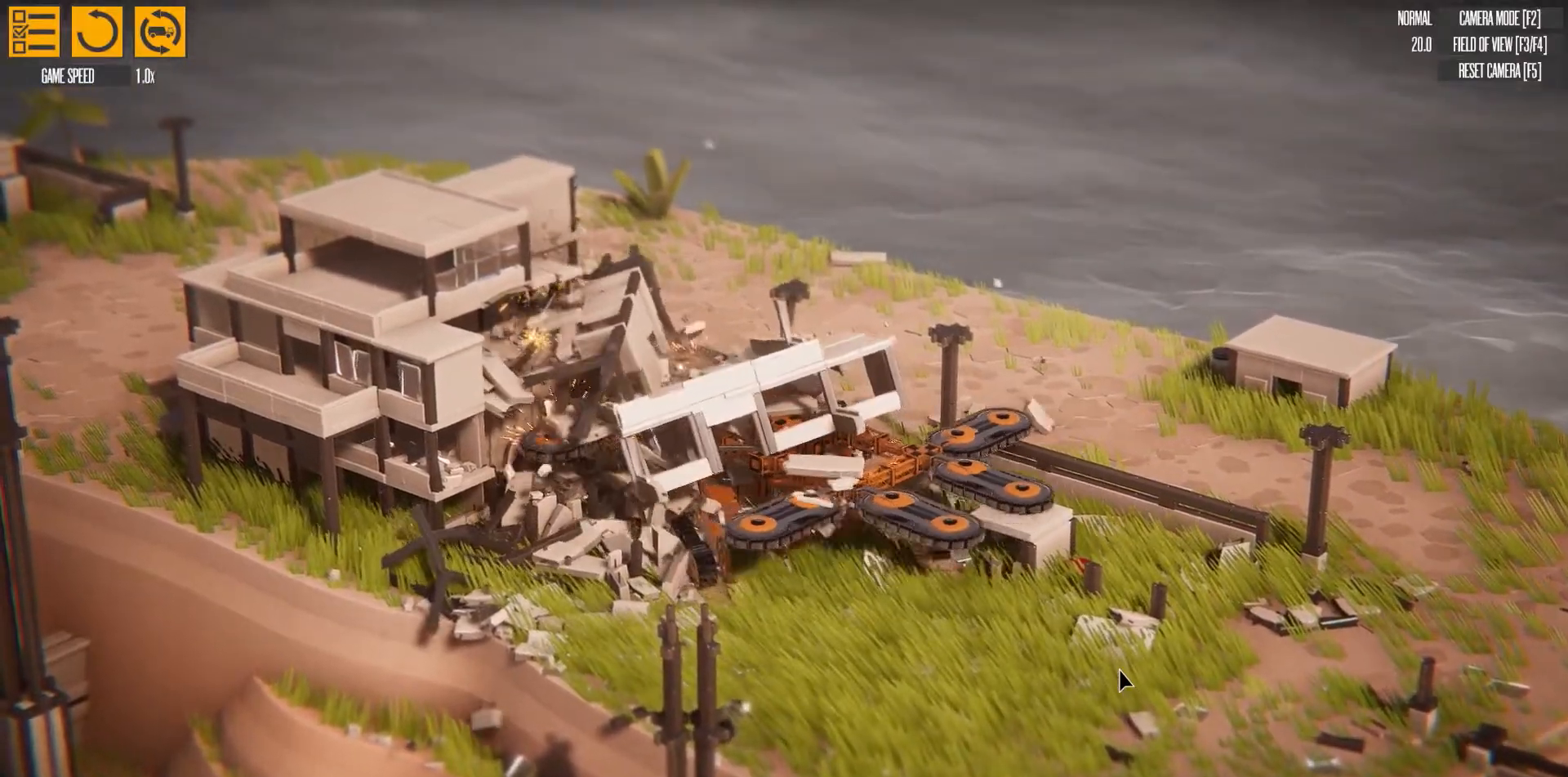
{"keys": ["left", "w"], "events": []}
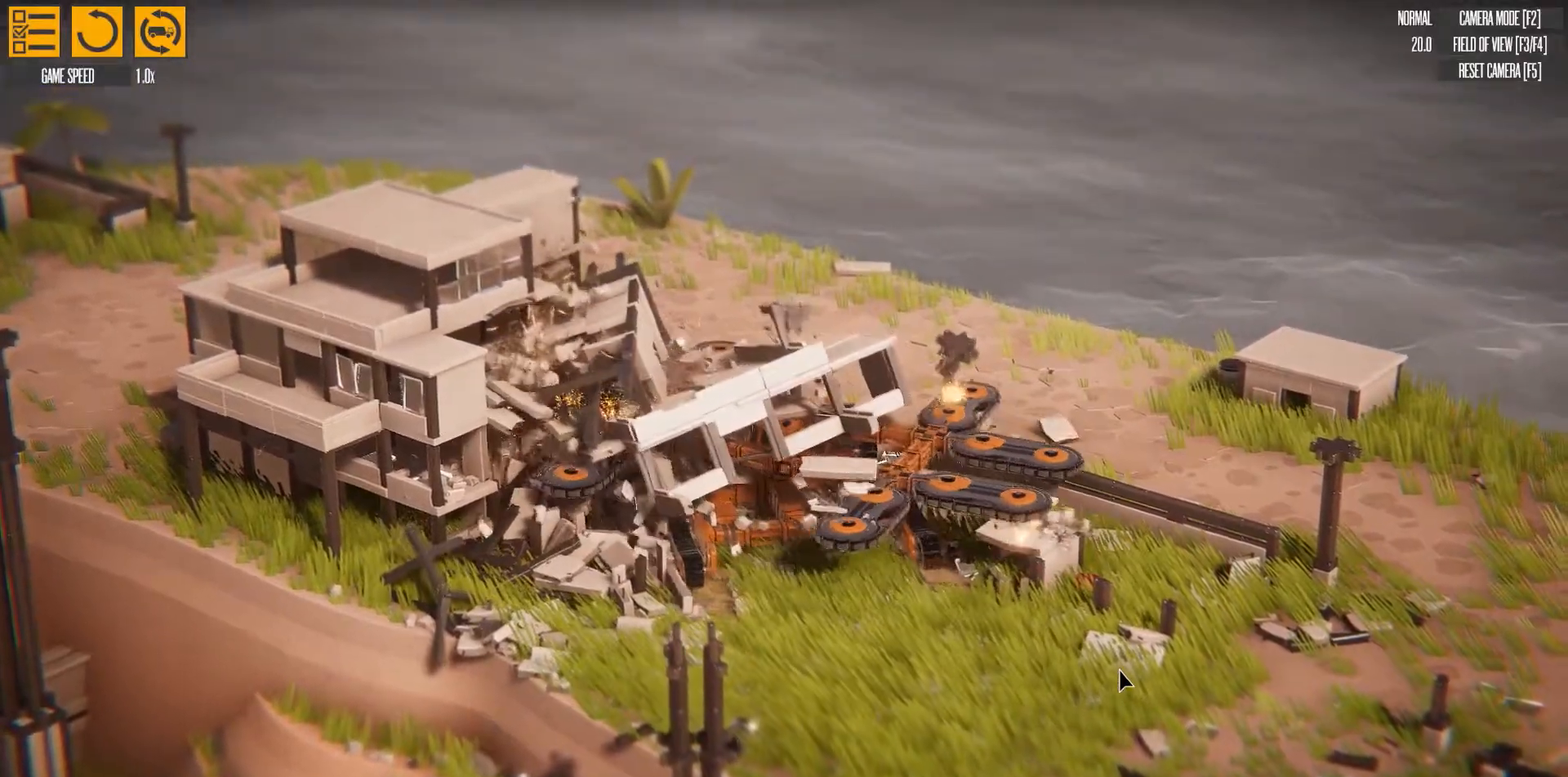
{"keys": ["left", "w"], "events": []}
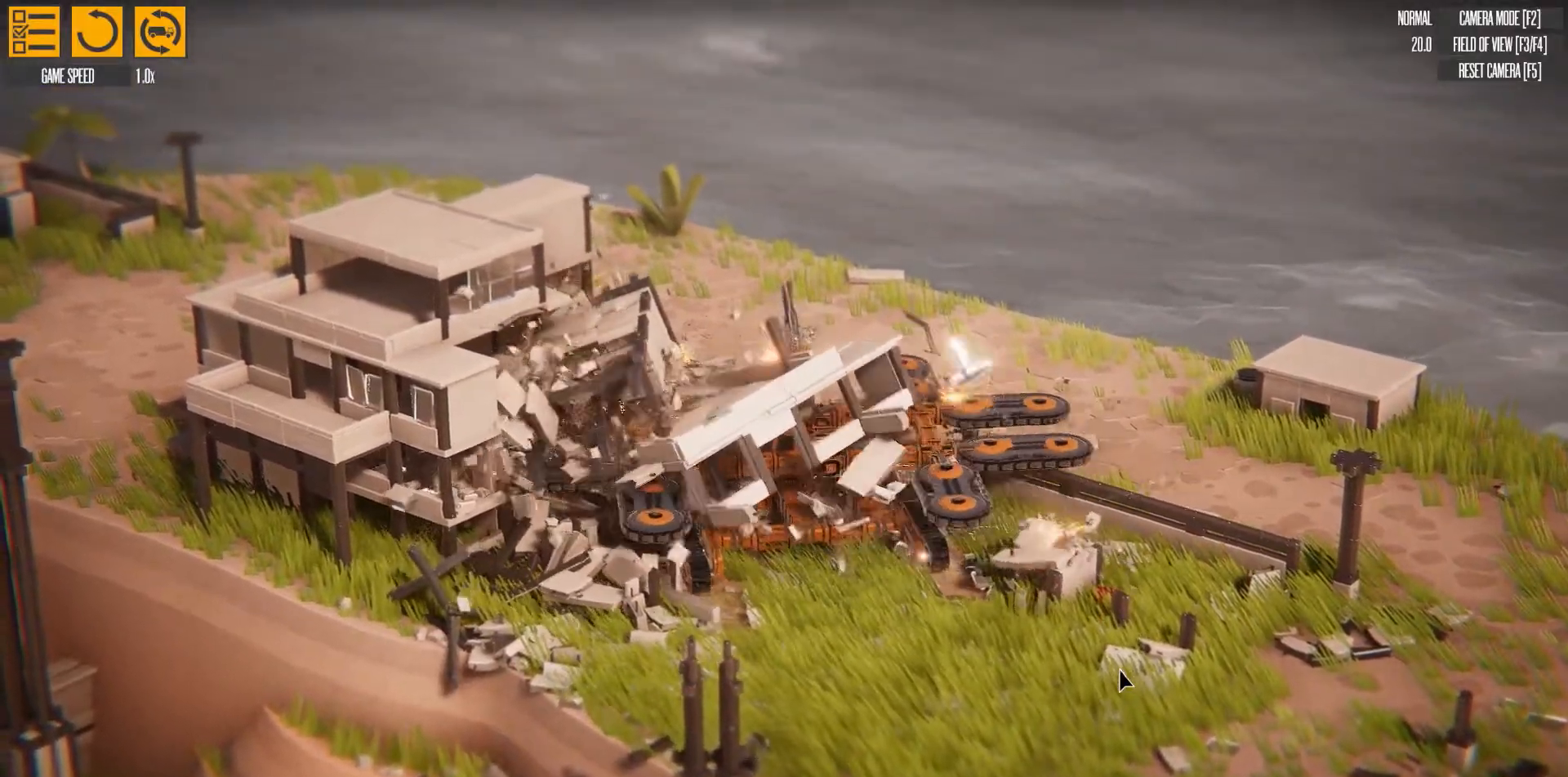
{"keys": ["left", "w"], "events": []}
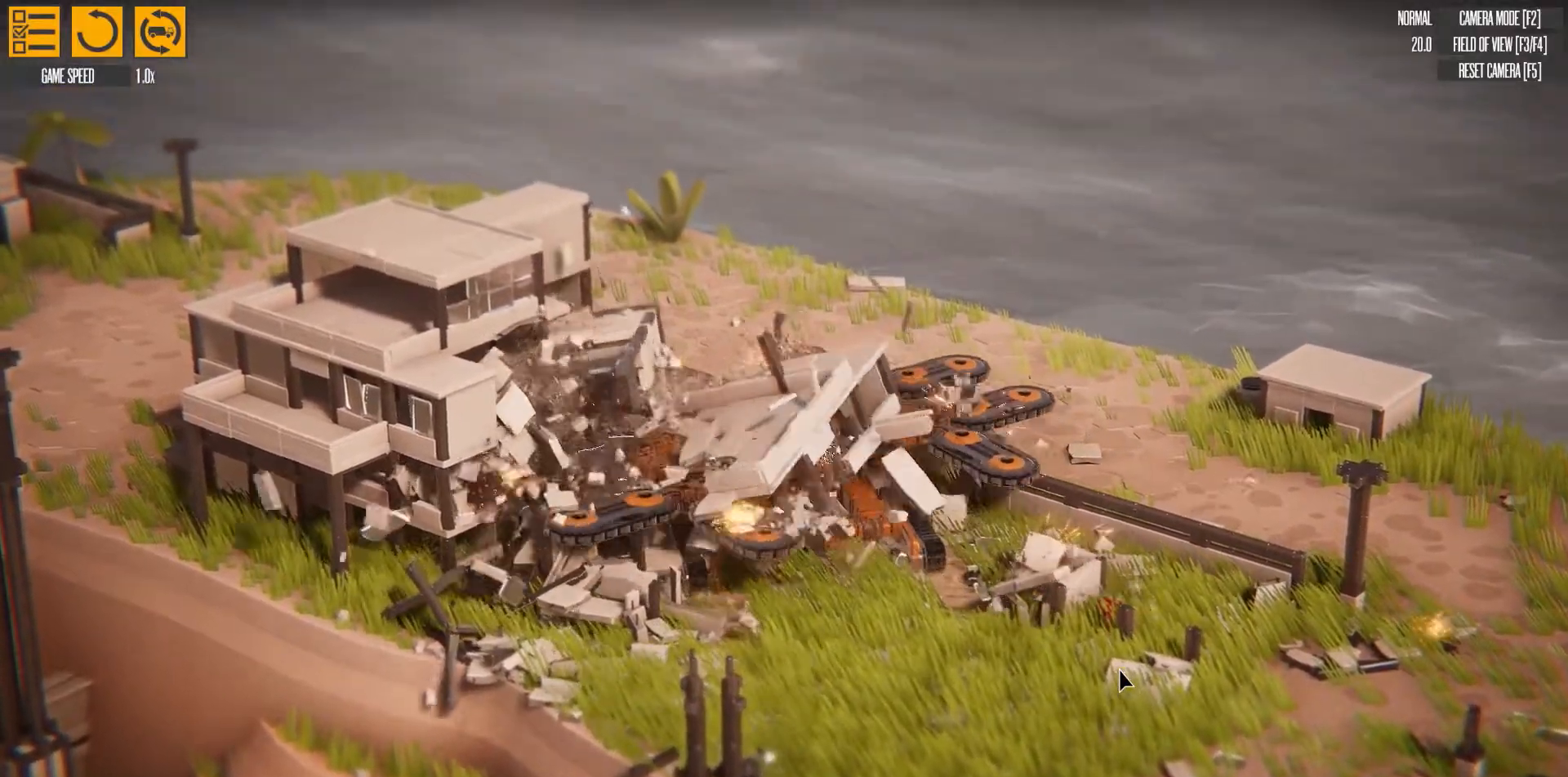
{"keys": ["left", "w"], "events": []}
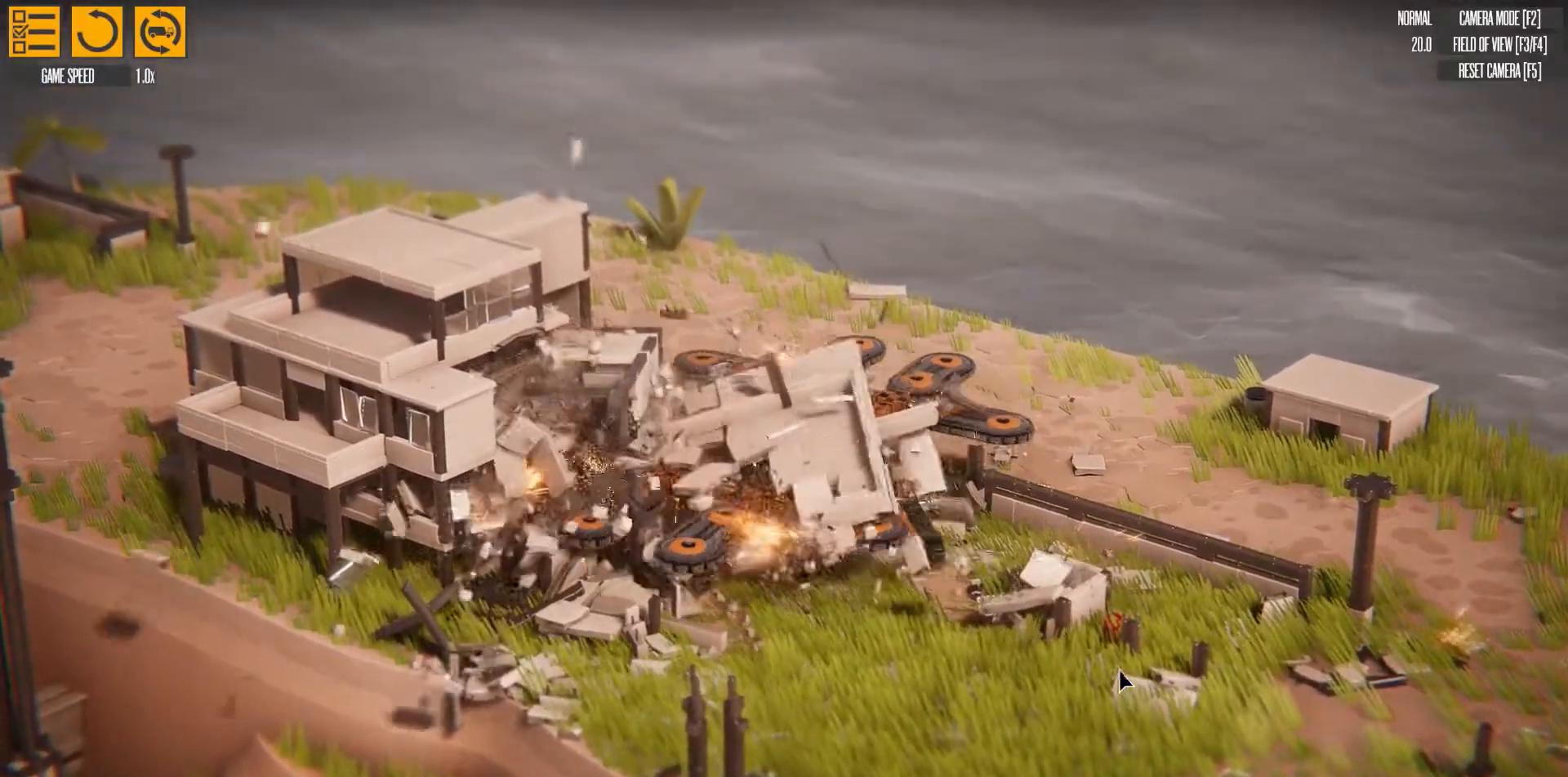
{"keys": ["left", "w"], "events": []}
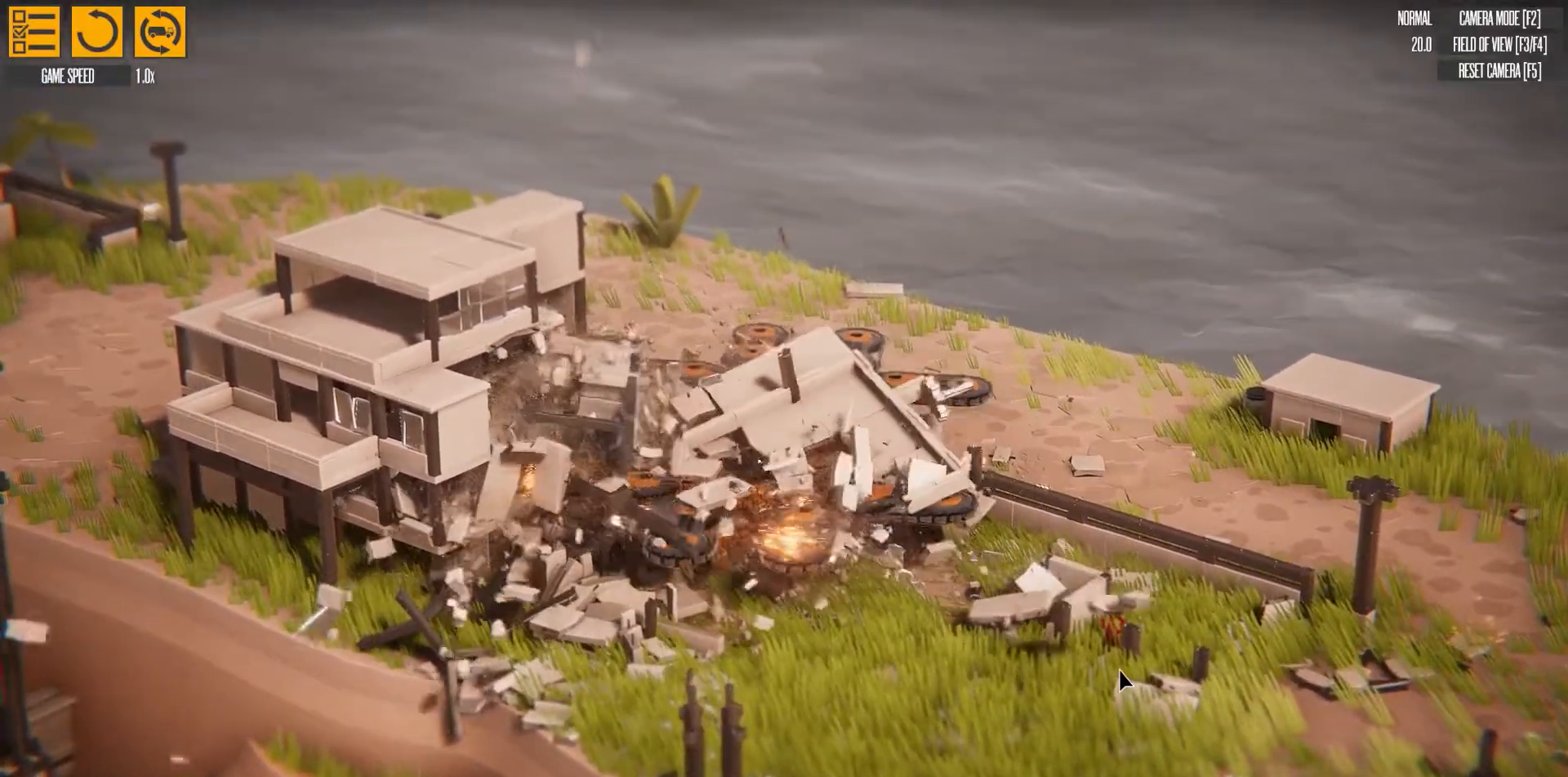
{"keys": ["left", "w"], "events": []}
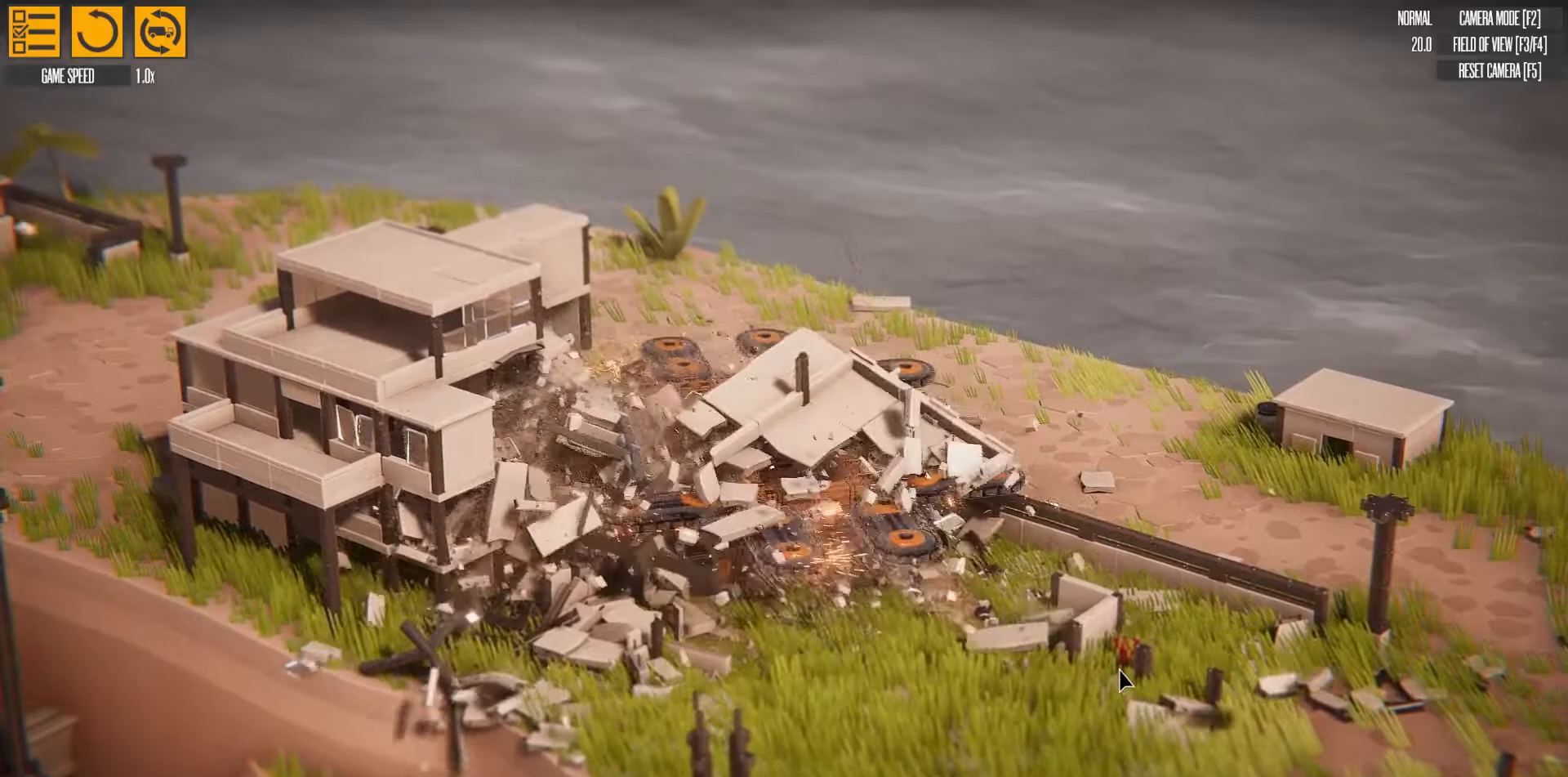
{"keys": ["left", "w"], "events": []}
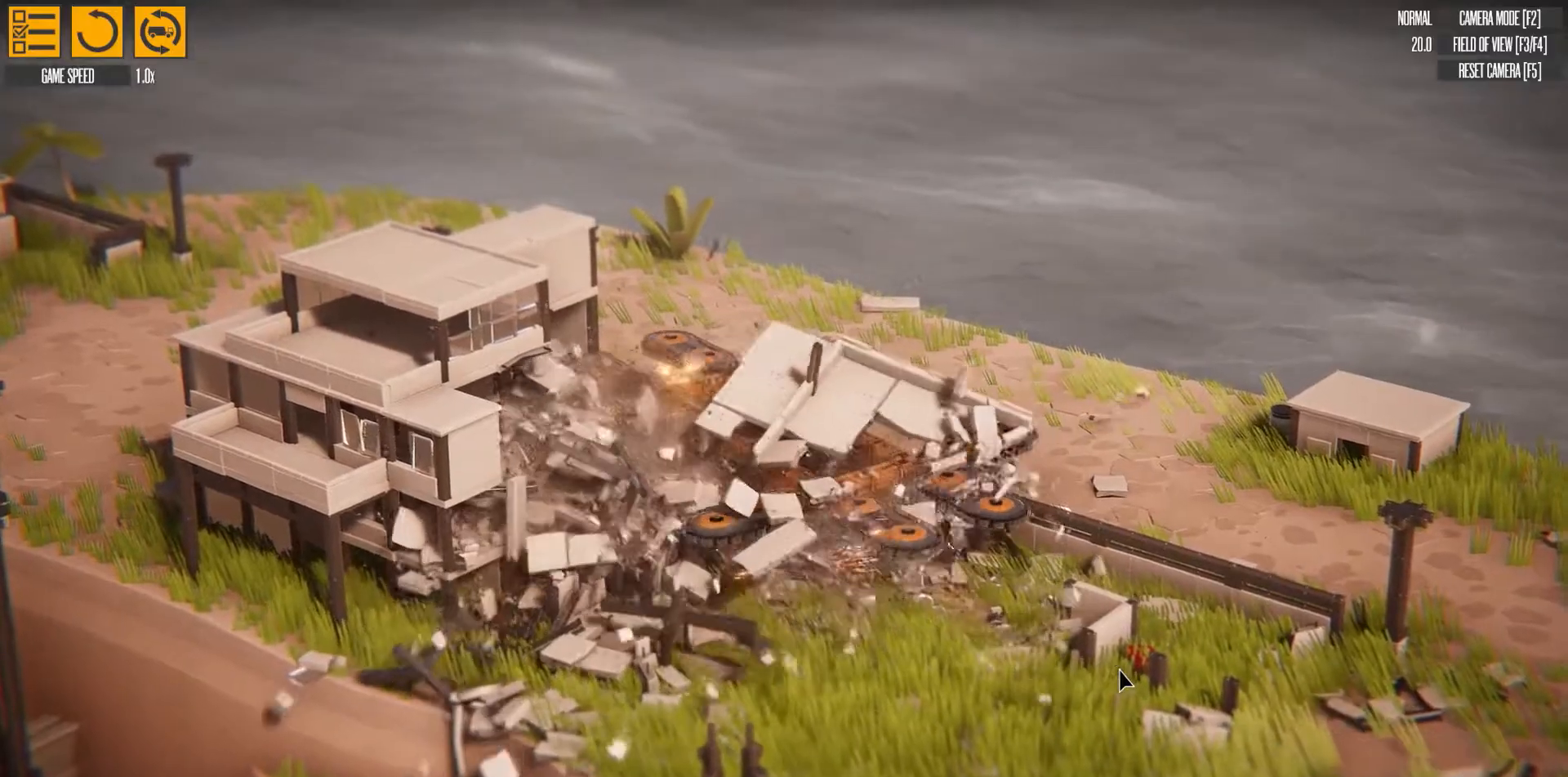
{"keys": ["left", "w"], "events": []}
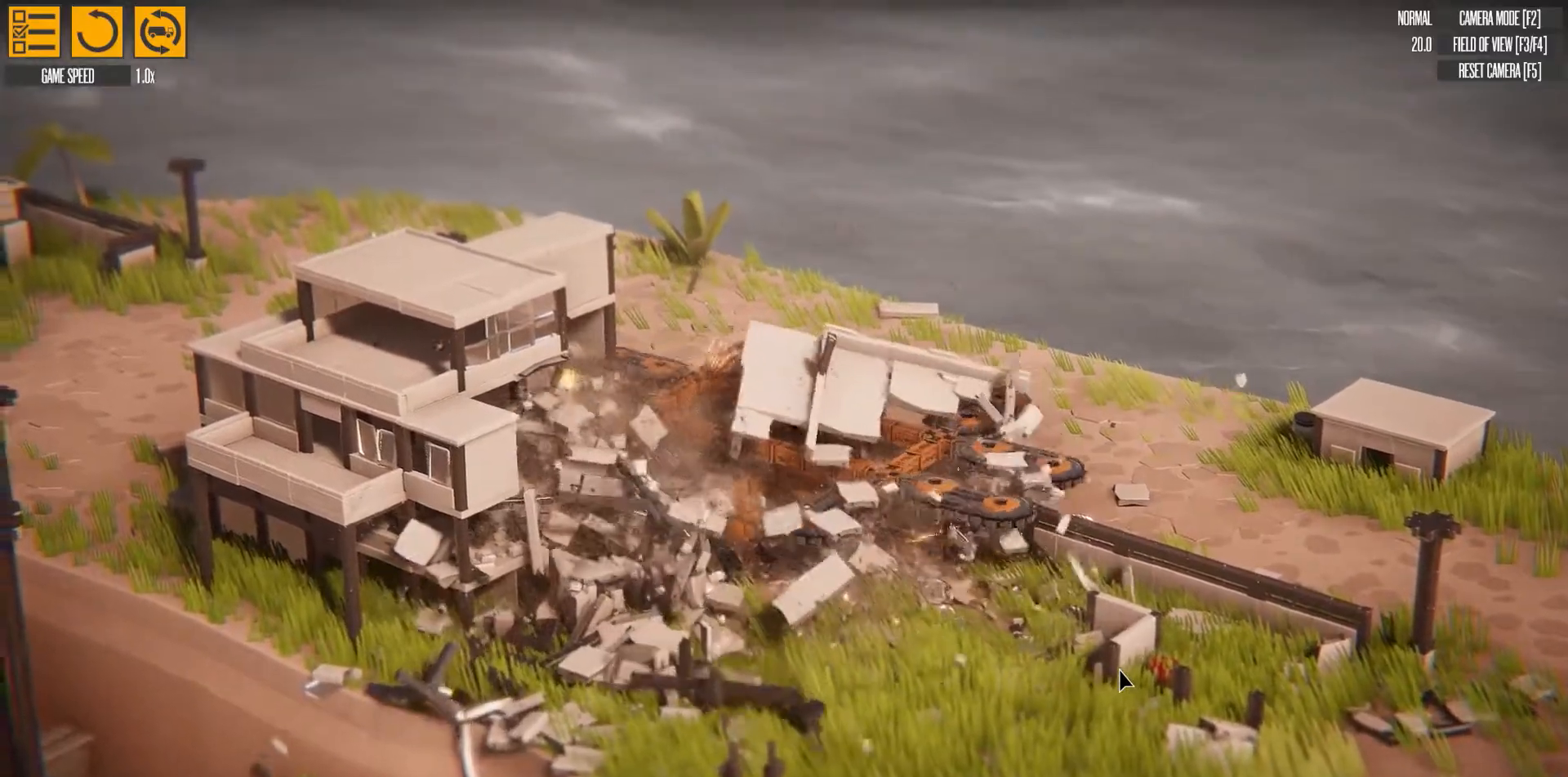
{"keys": ["left", "w"], "events": []}
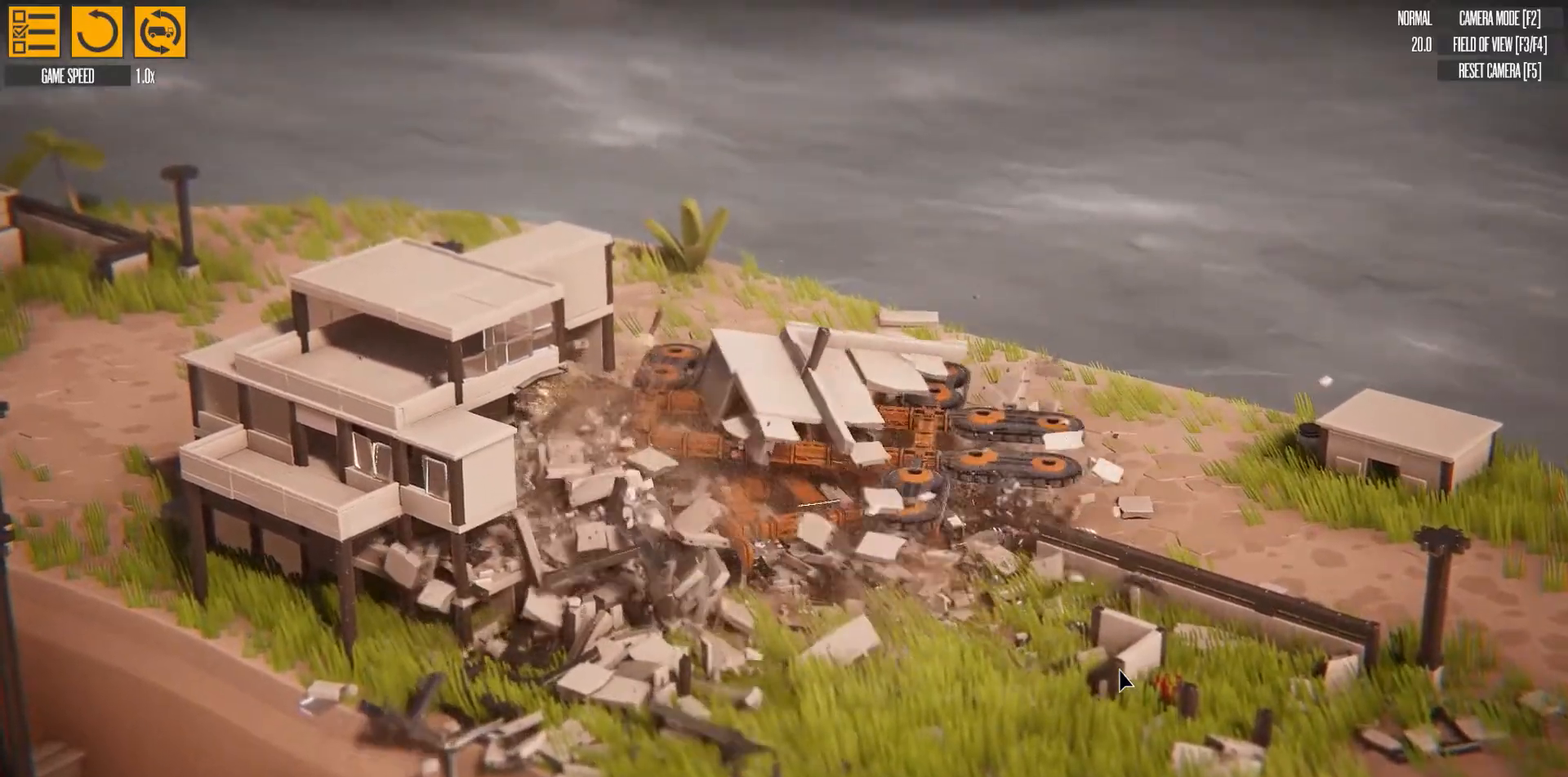
{"keys": ["left", "w"], "events": []}
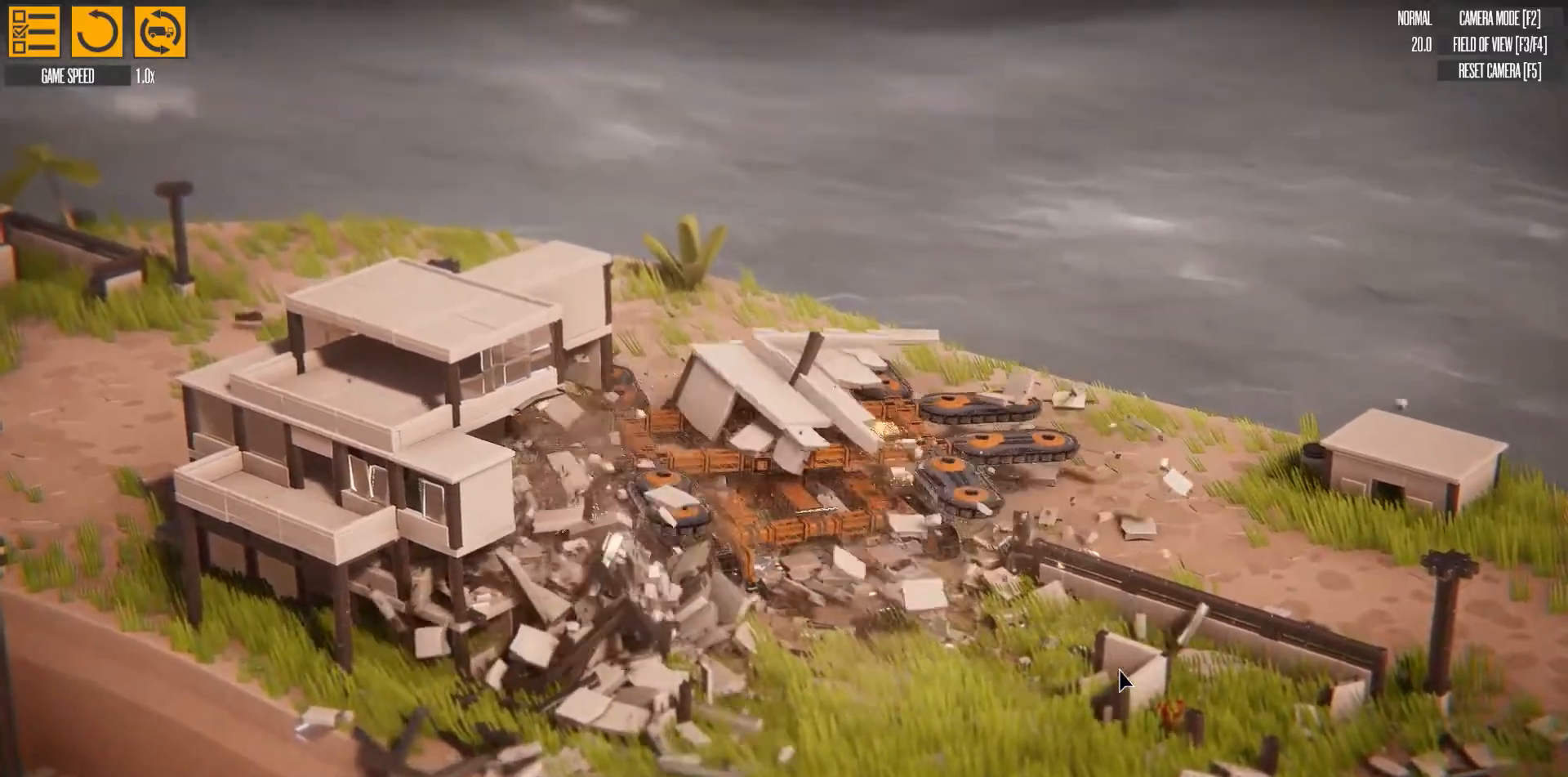
{"keys": ["left", "w"], "events": []}
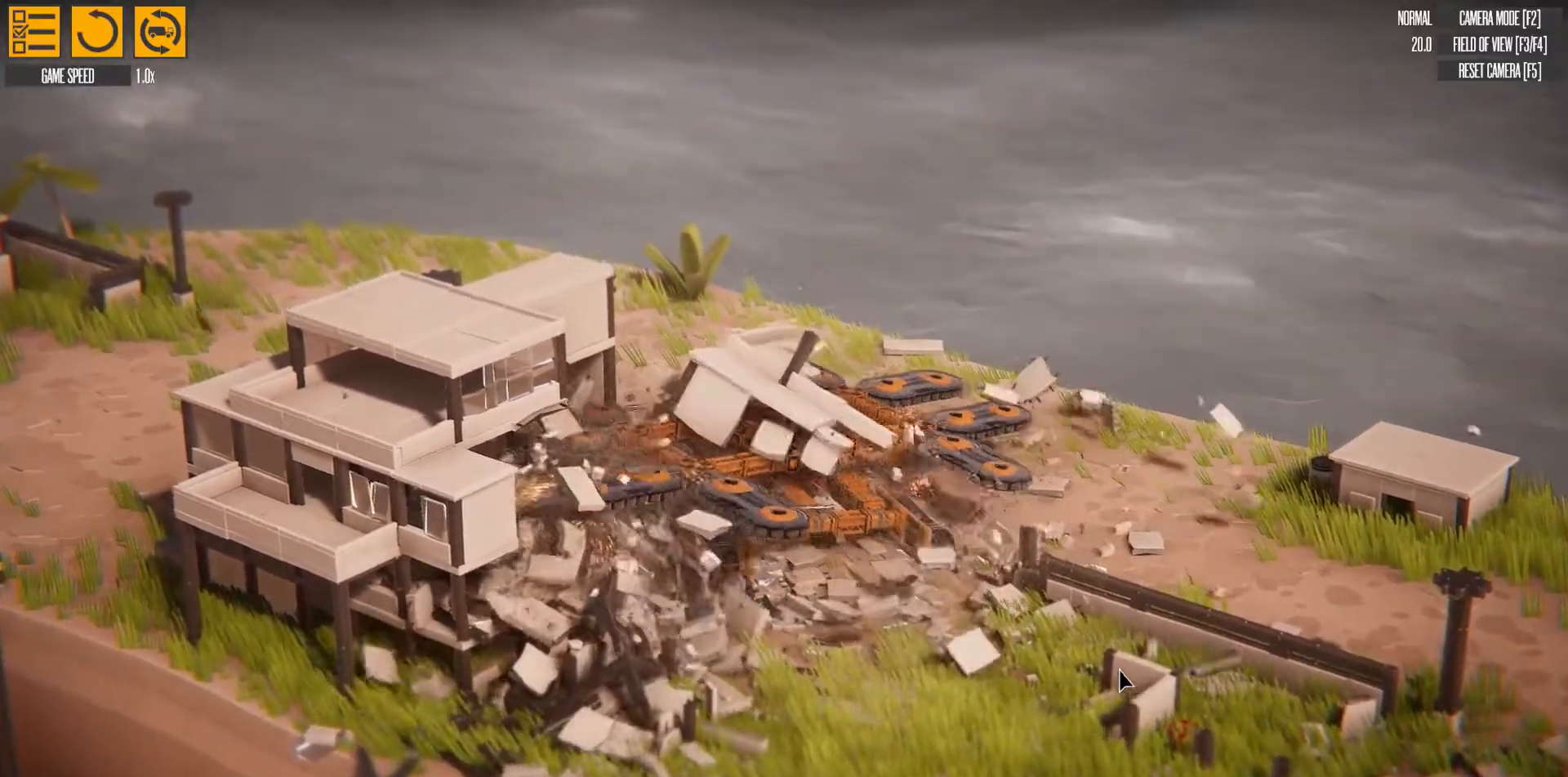
{"keys": ["left", "w"], "events": []}
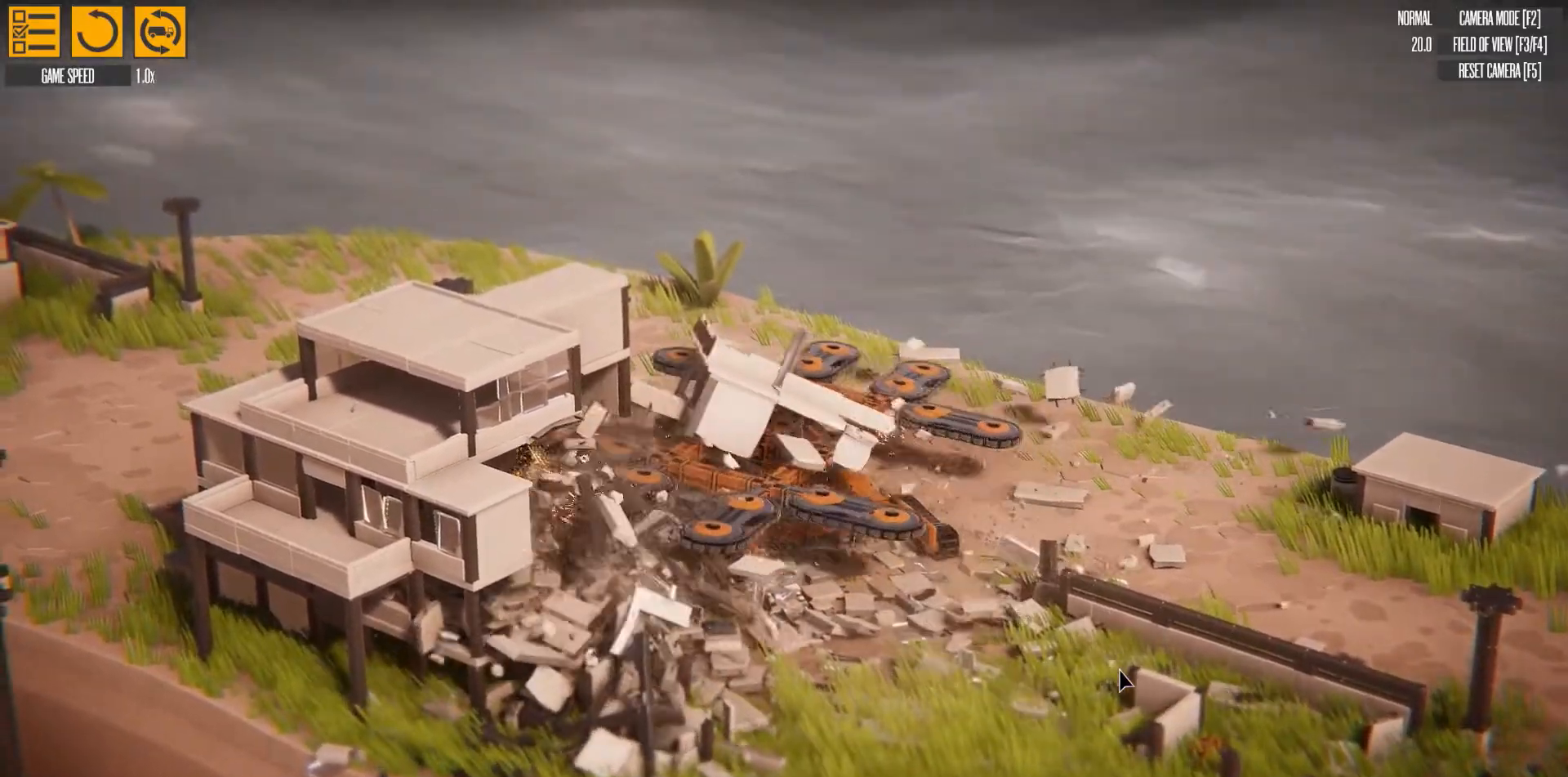
{"keys": ["left", "w"], "events": []}
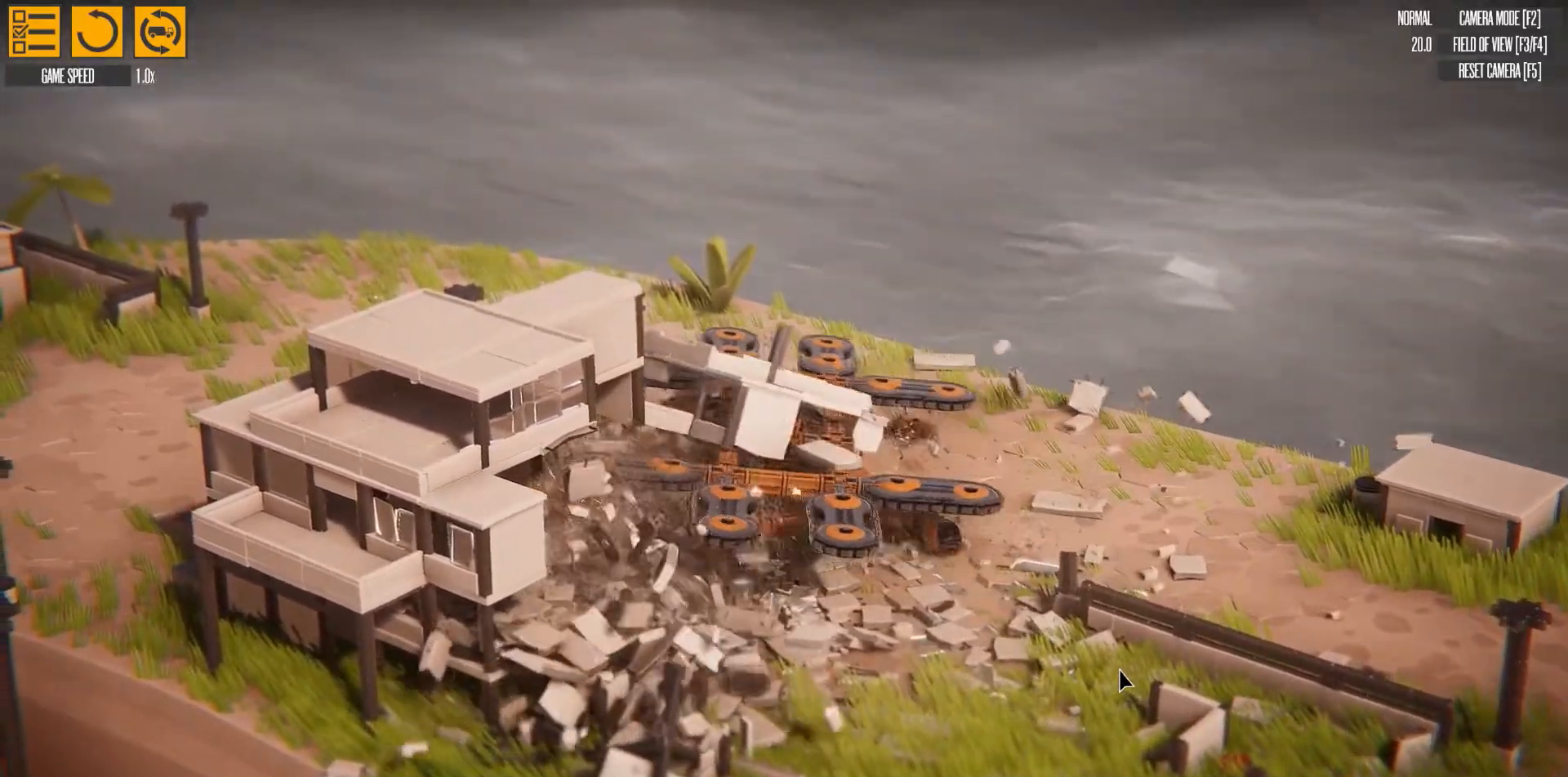
{"keys": ["left", "w"], "events": []}
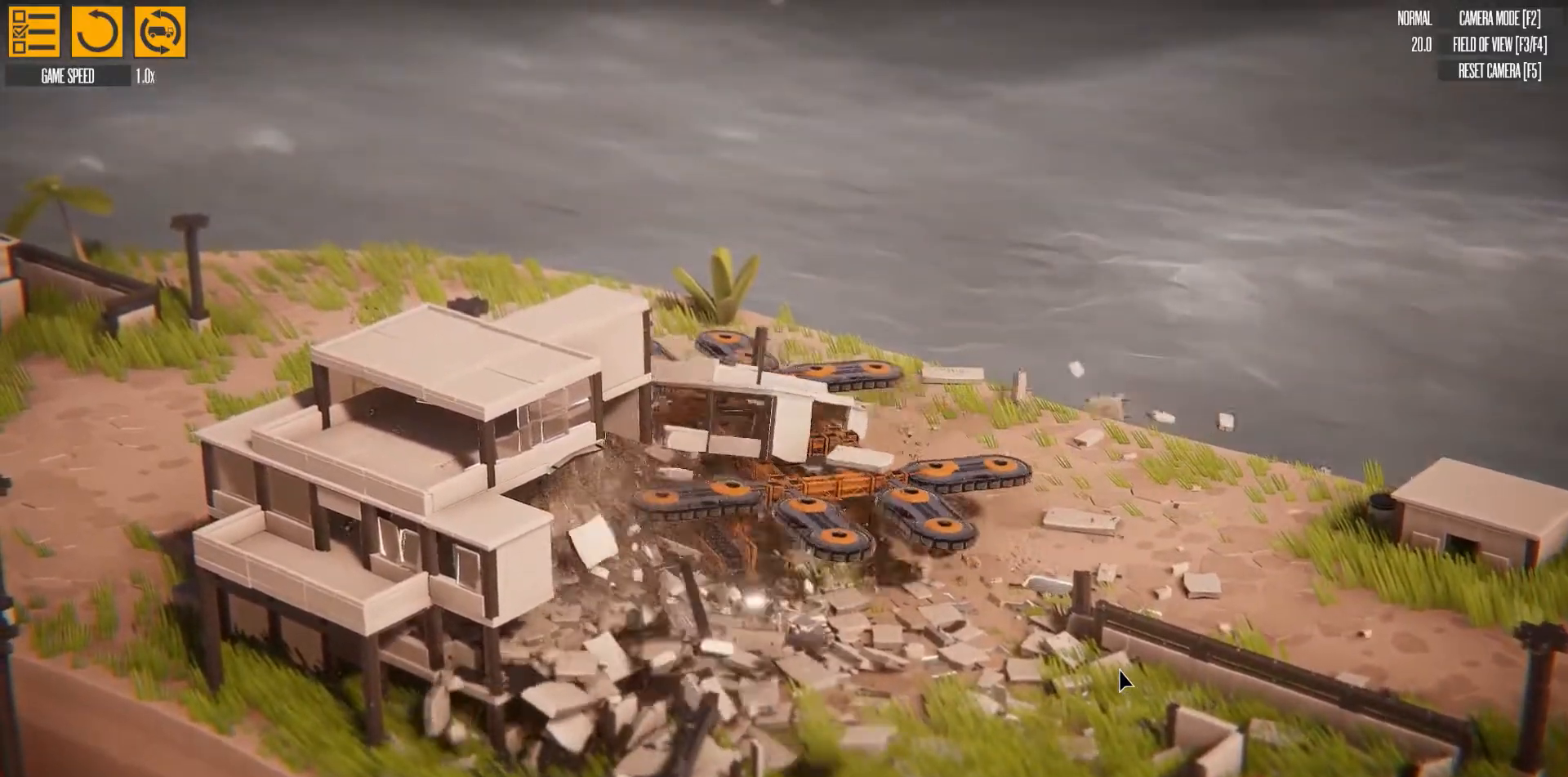
{"keys": ["left", "w"], "events": []}
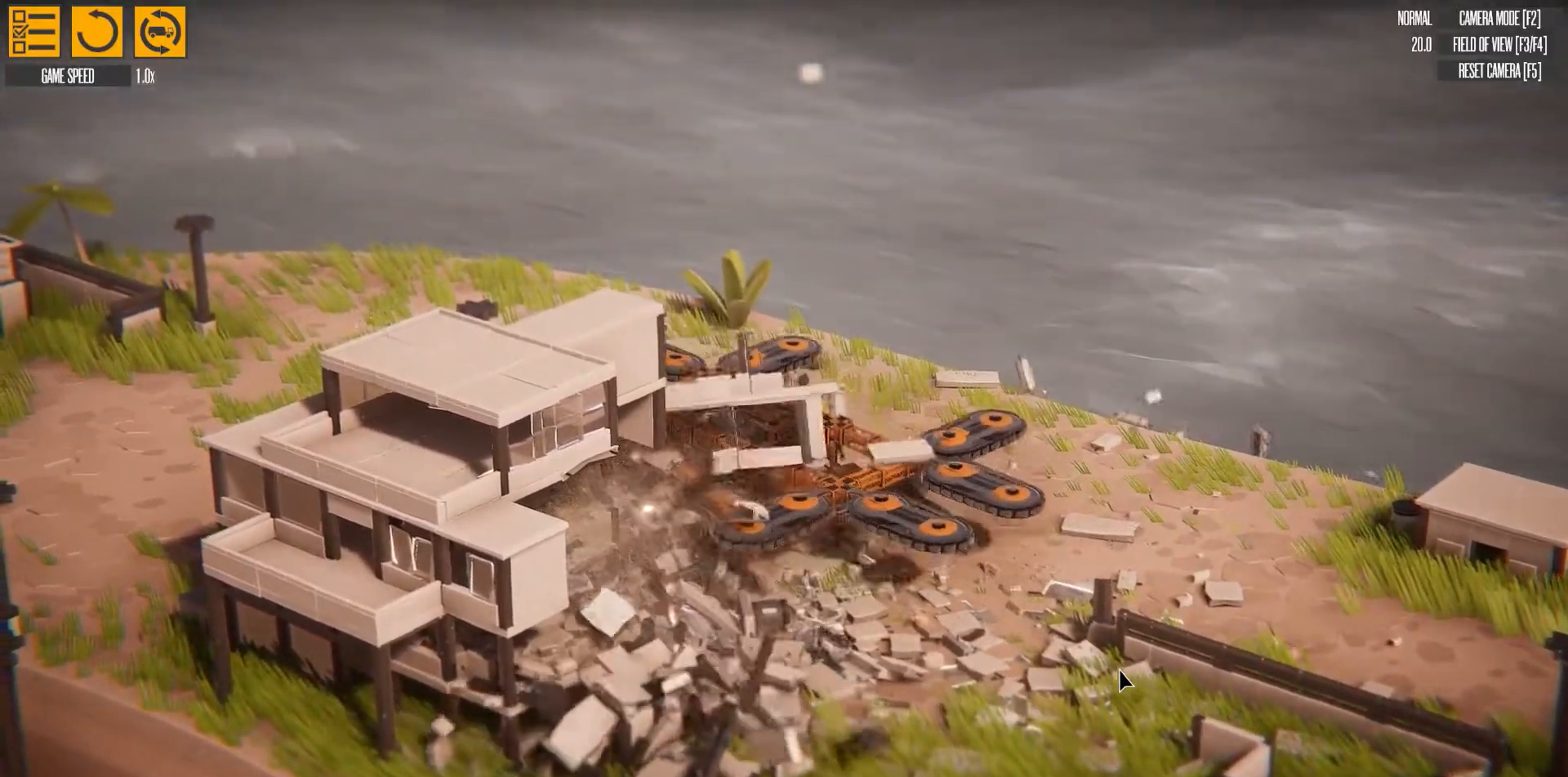
{"keys": ["left", "w"], "events": []}
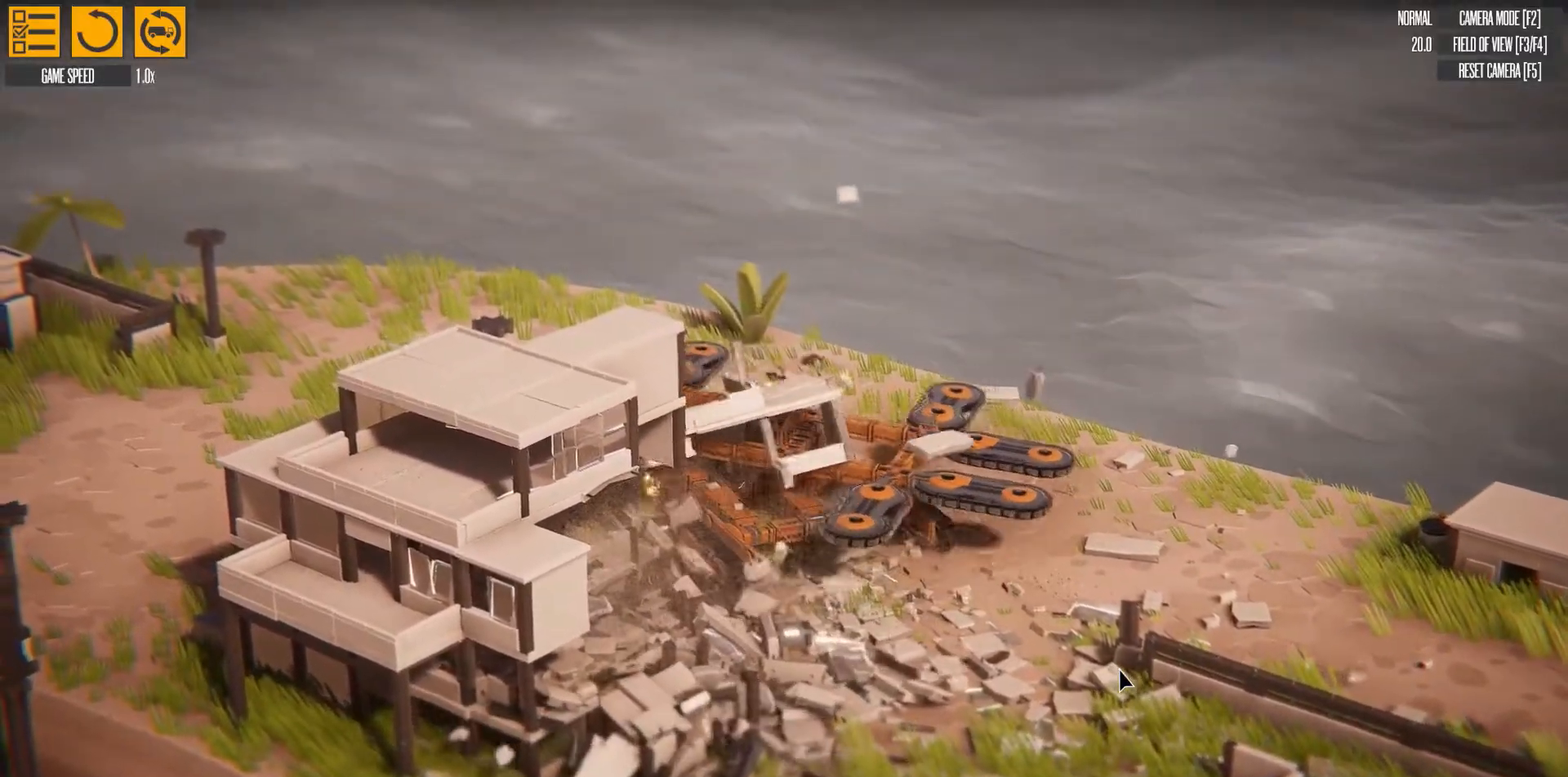
{"keys": ["left", "w"], "events": []}
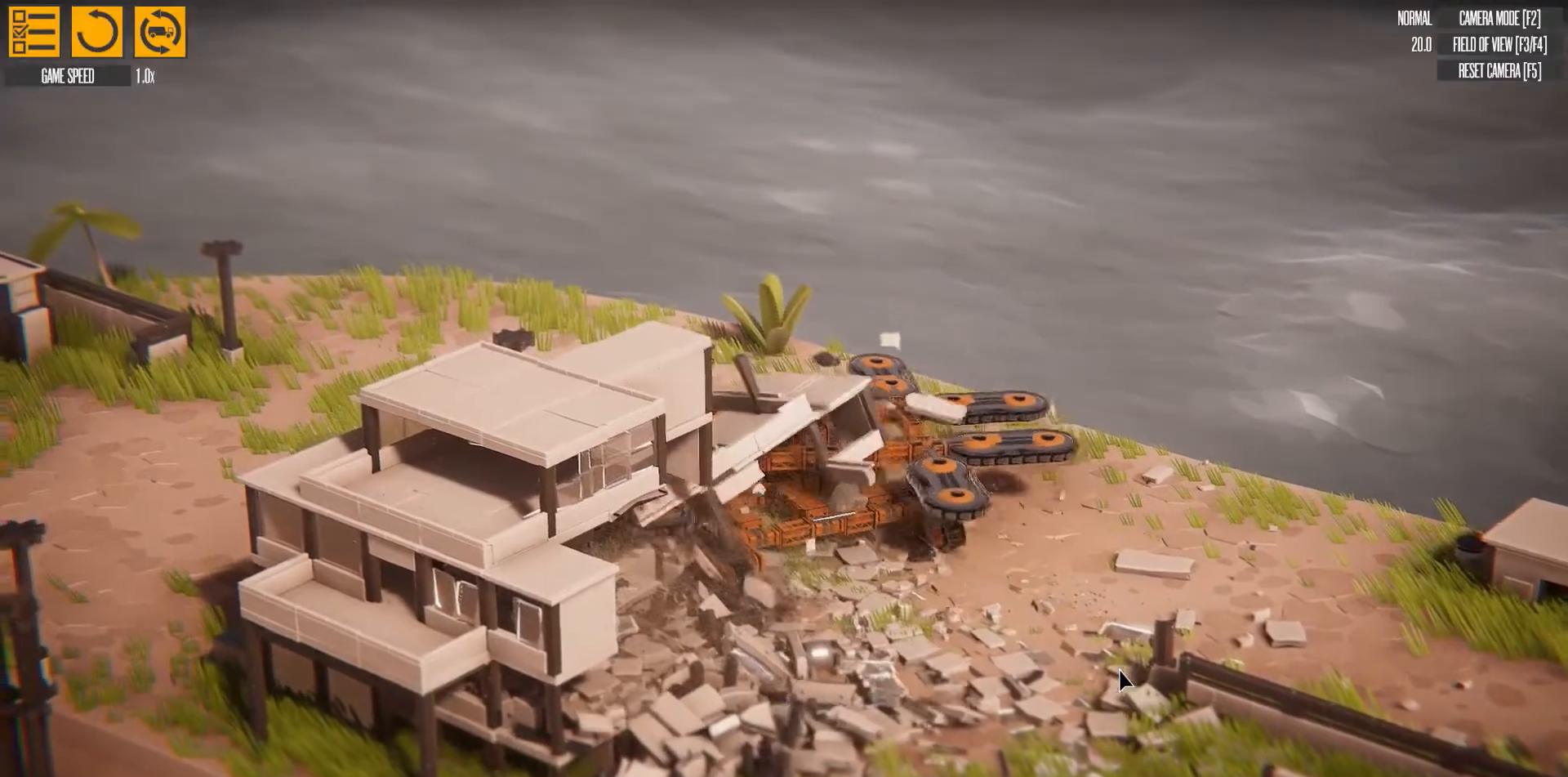
{"keys": ["left", "w"], "events": []}
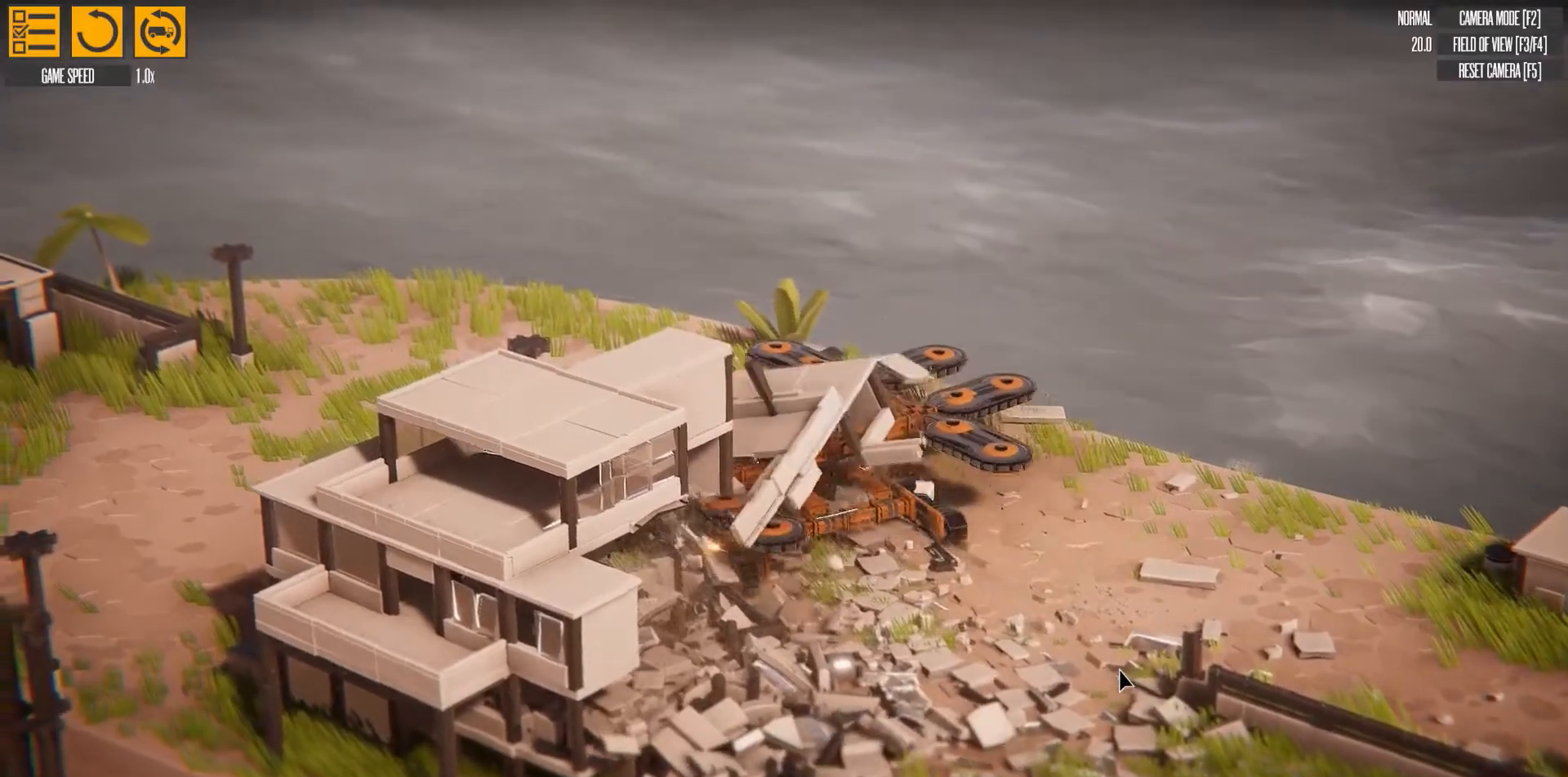
{"keys": [], "events": [[150, "left", "up"], [150, "w", "up"]]}
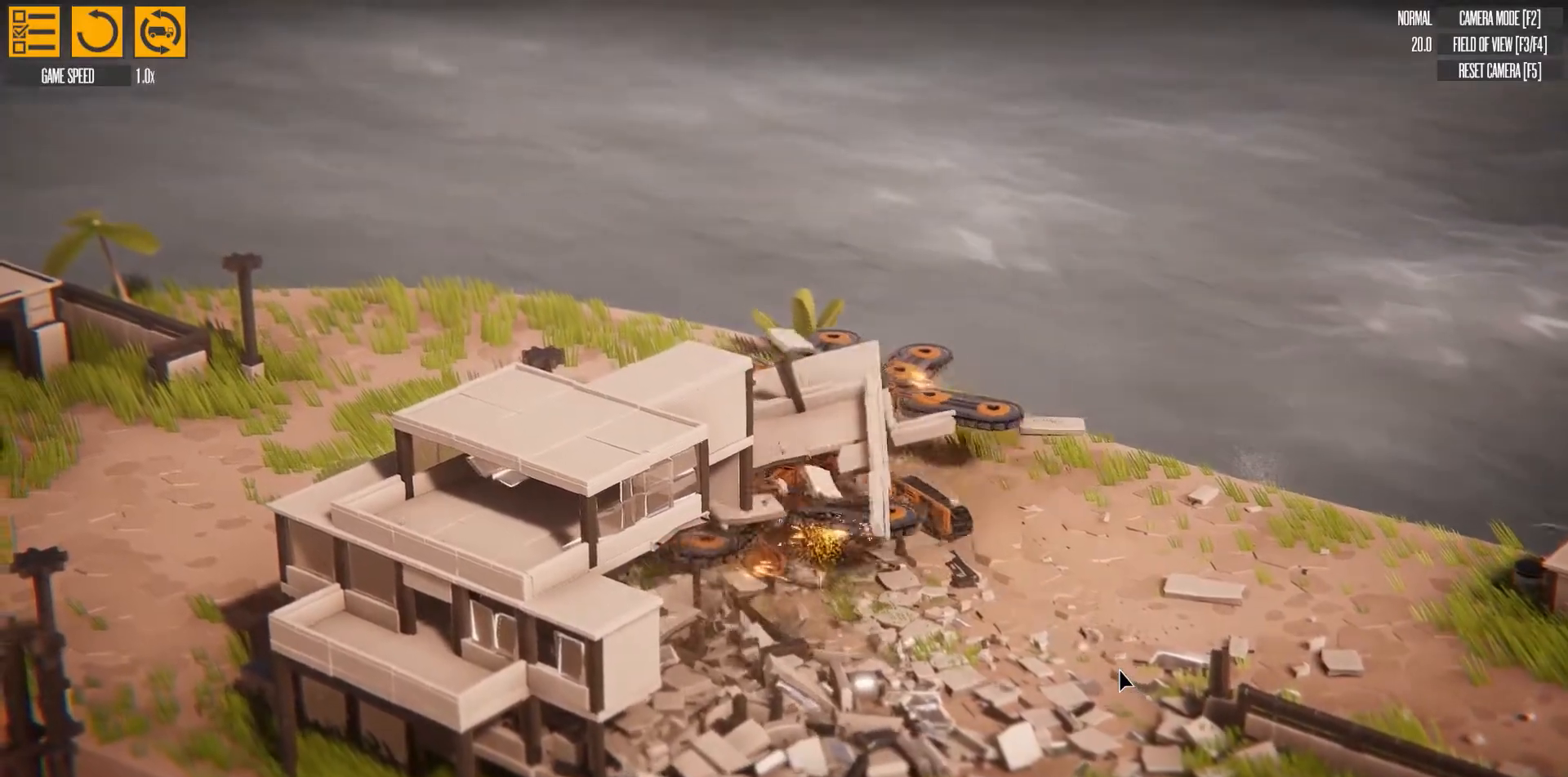
{"keys": [], "events": []}
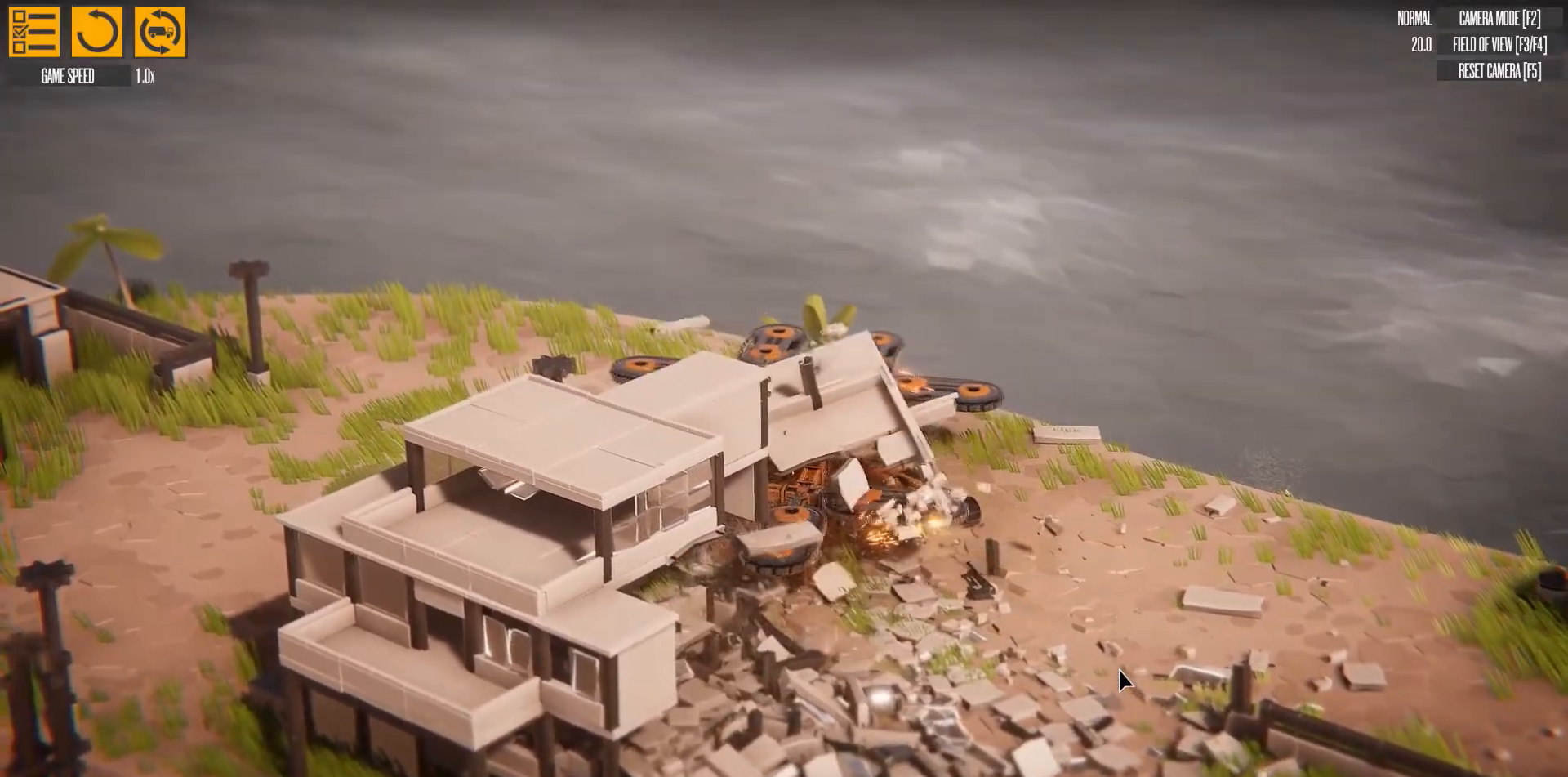
{"keys": [], "events": []}
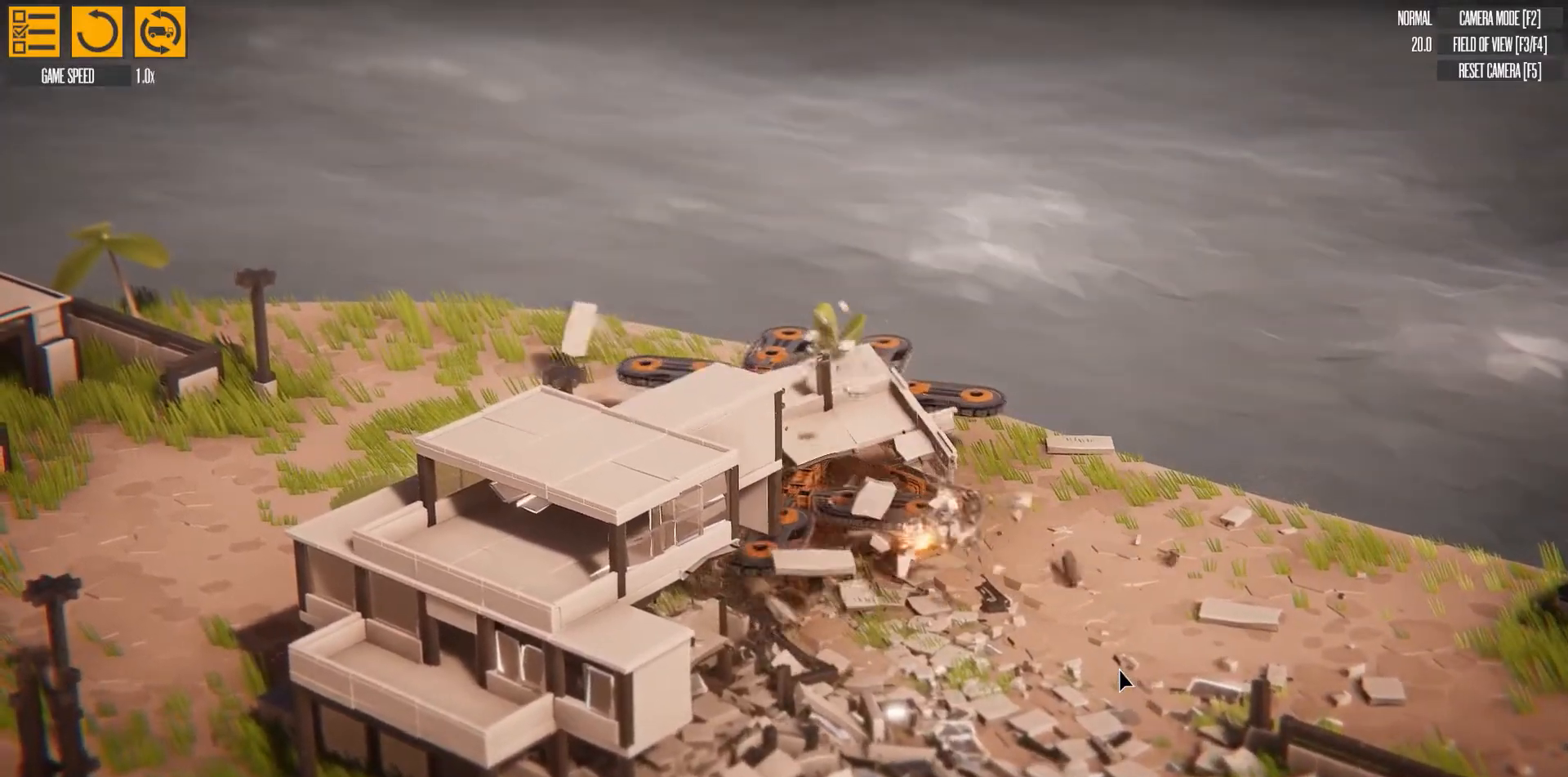
{"keys": [], "events": []}